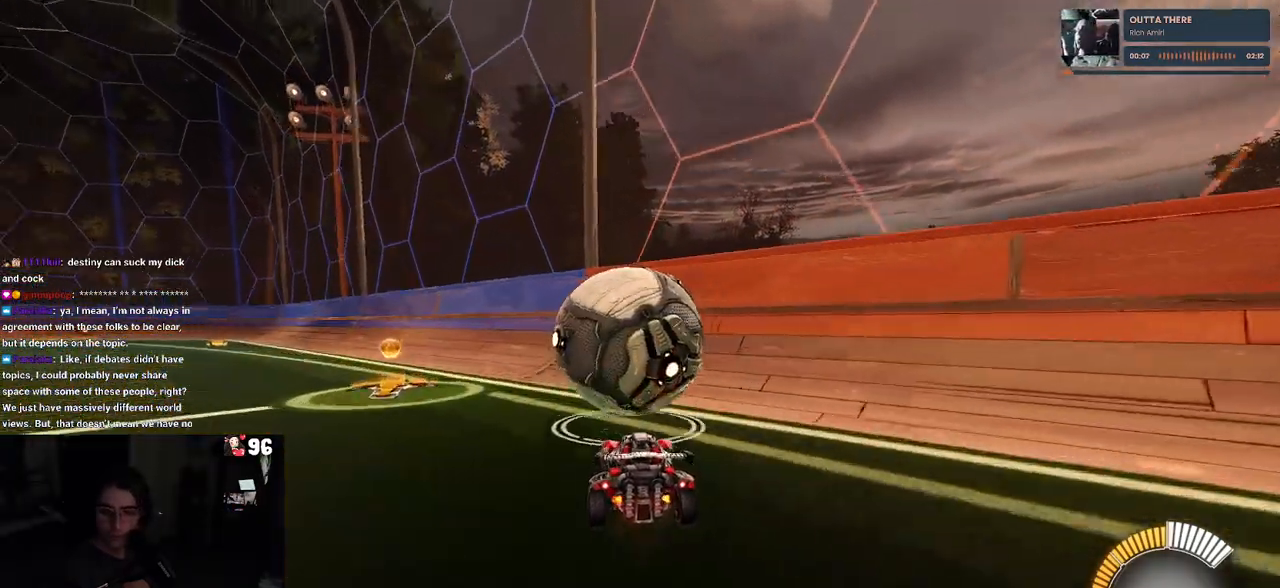
Gameplay with a controller (PlayStation layout); each line is a JSON object with the inputs held at the frame after it. "events" lists button and stick changes between this image and that frame as [ms after this image, input, new state], when the widget could be followed in between.
{"buttons": ["R2"], "left_stick": "left", "right_stick": "center", "events": [[417, "left_stick", "left"]]}
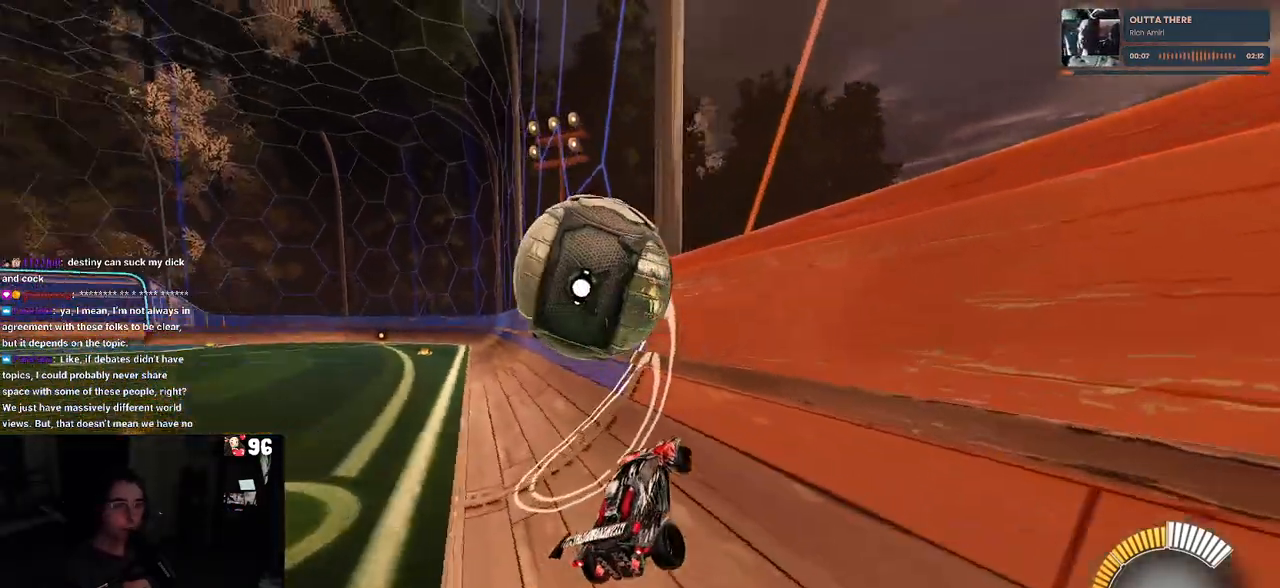
{"buttons": ["R2"], "left_stick": "center", "right_stick": "center", "events": [[17, "left_stick", "center"], [250, "left_stick", "left"], [400, "left_stick", "center"]]}
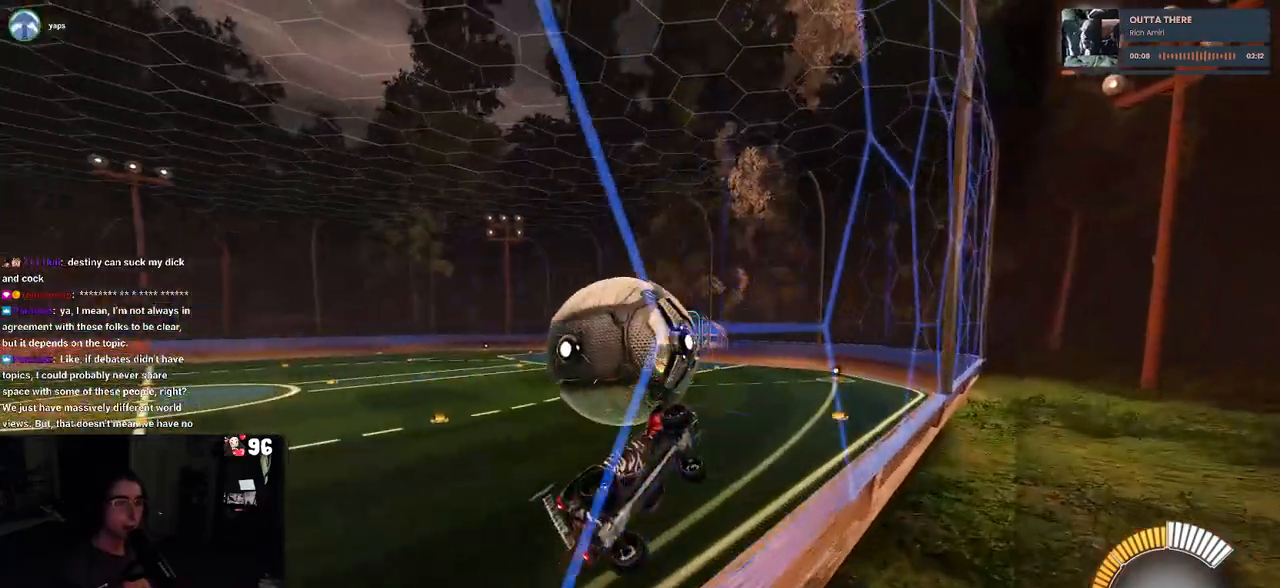
{"buttons": [], "left_stick": "center", "right_stick": "center", "events": [[17, "R2", "up"]]}
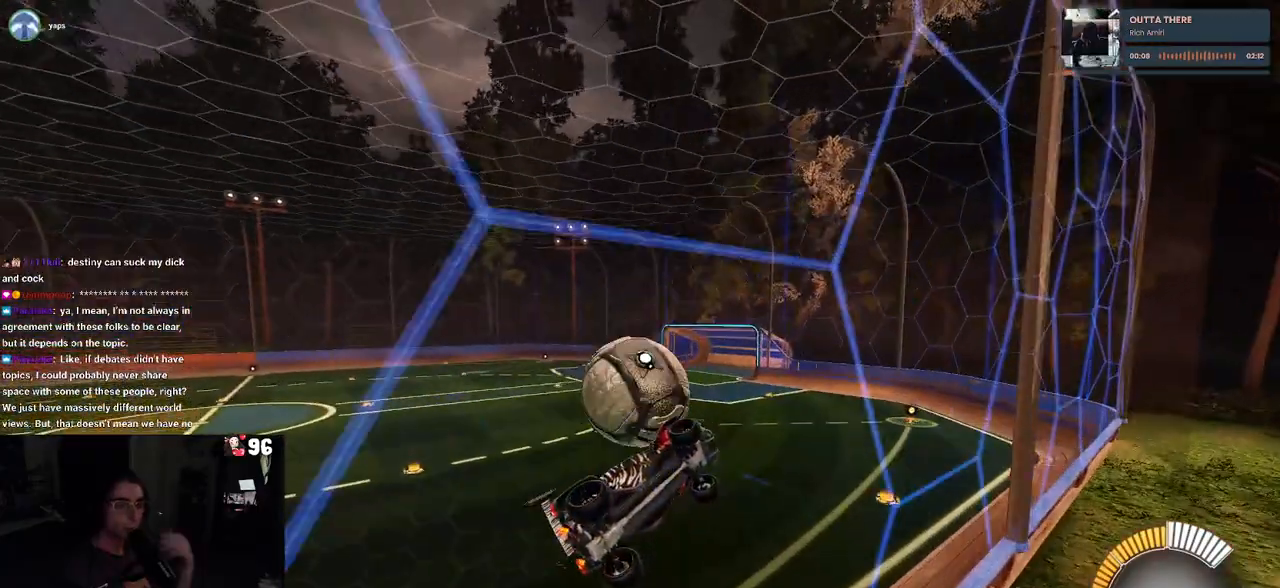
{"buttons": [], "left_stick": "center", "right_stick": "center", "events": []}
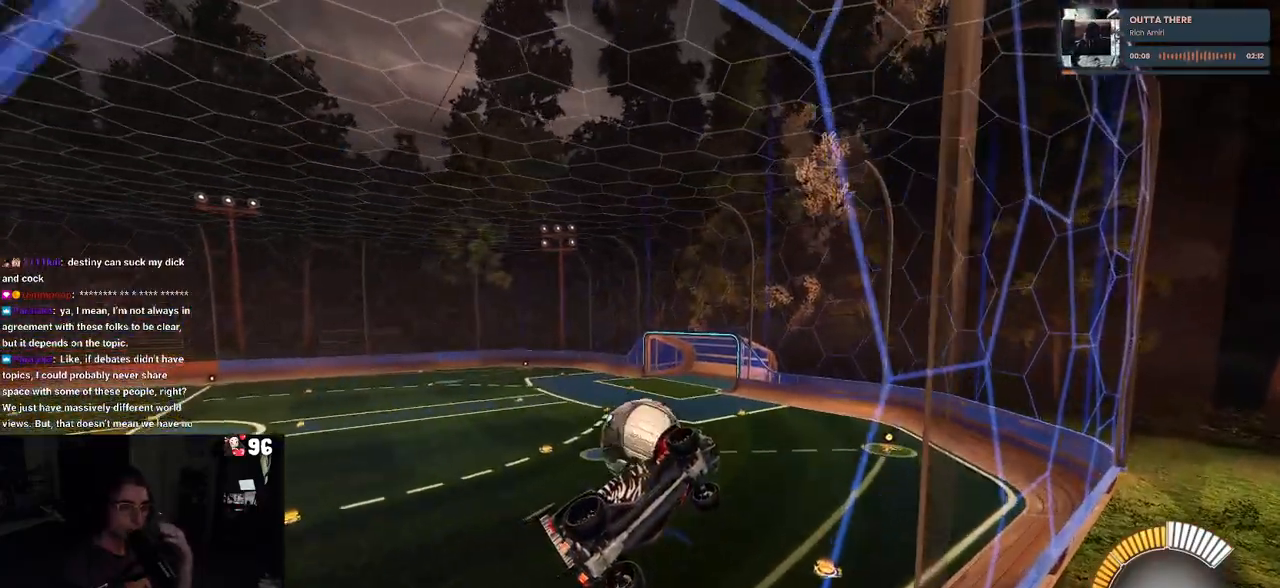
{"buttons": [], "left_stick": "center", "right_stick": "center", "events": []}
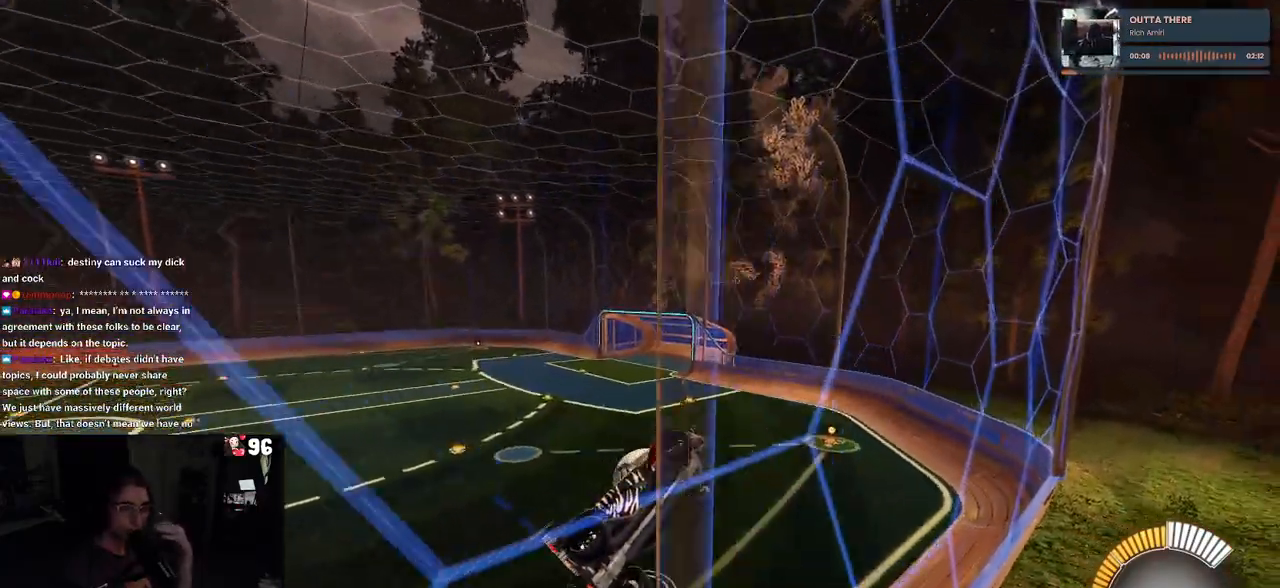
{"buttons": [], "left_stick": "center", "right_stick": "center", "events": []}
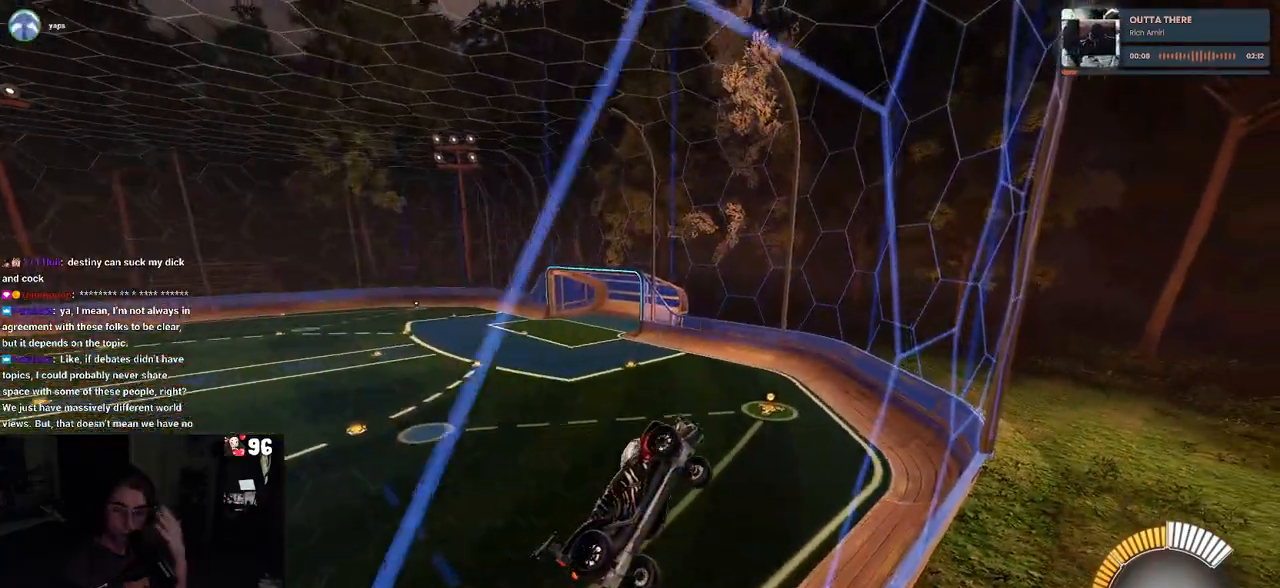
{"buttons": [], "left_stick": "center", "right_stick": "center", "events": []}
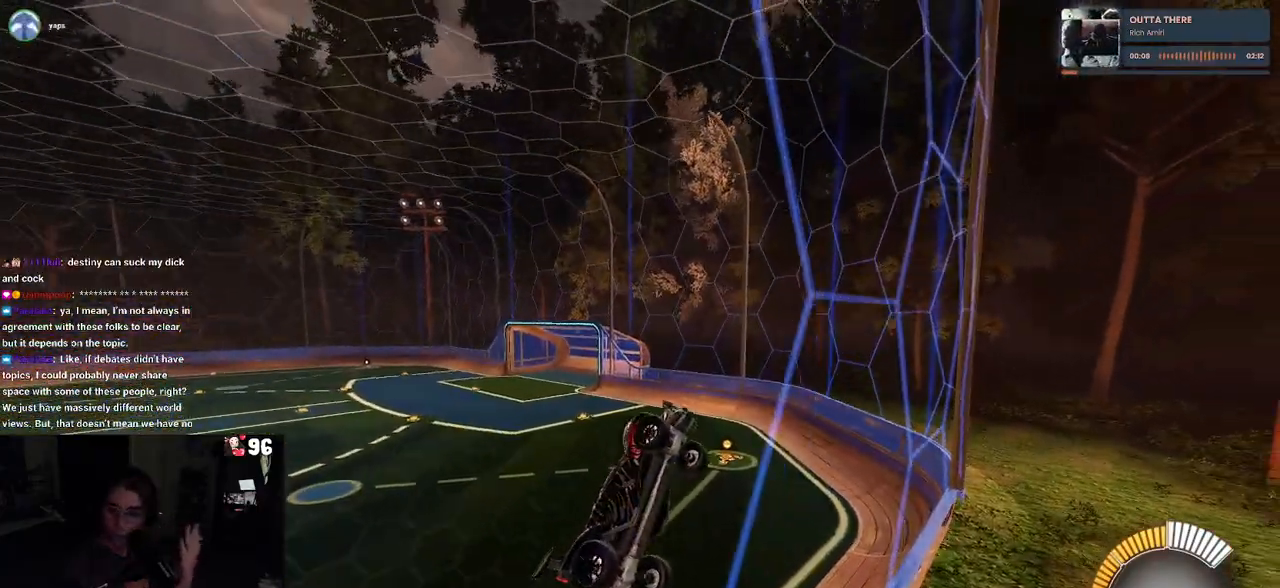
{"buttons": [], "left_stick": "center", "right_stick": "center", "events": []}
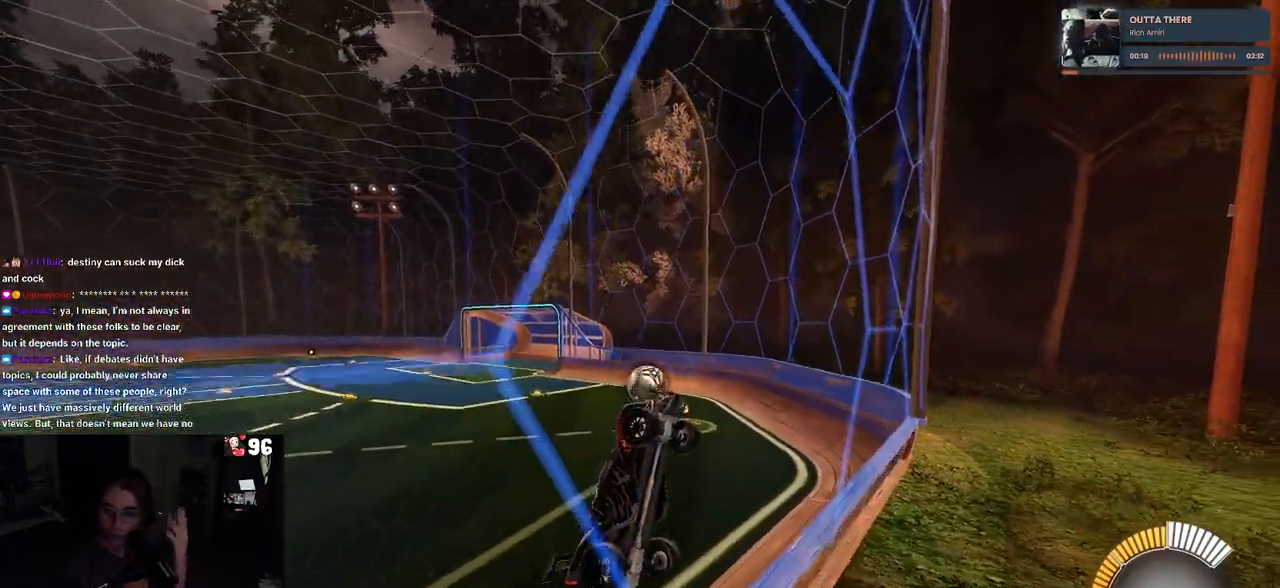
{"buttons": ["L2"], "left_stick": "center", "right_stick": "center", "events": [[217, "L2", "down"]]}
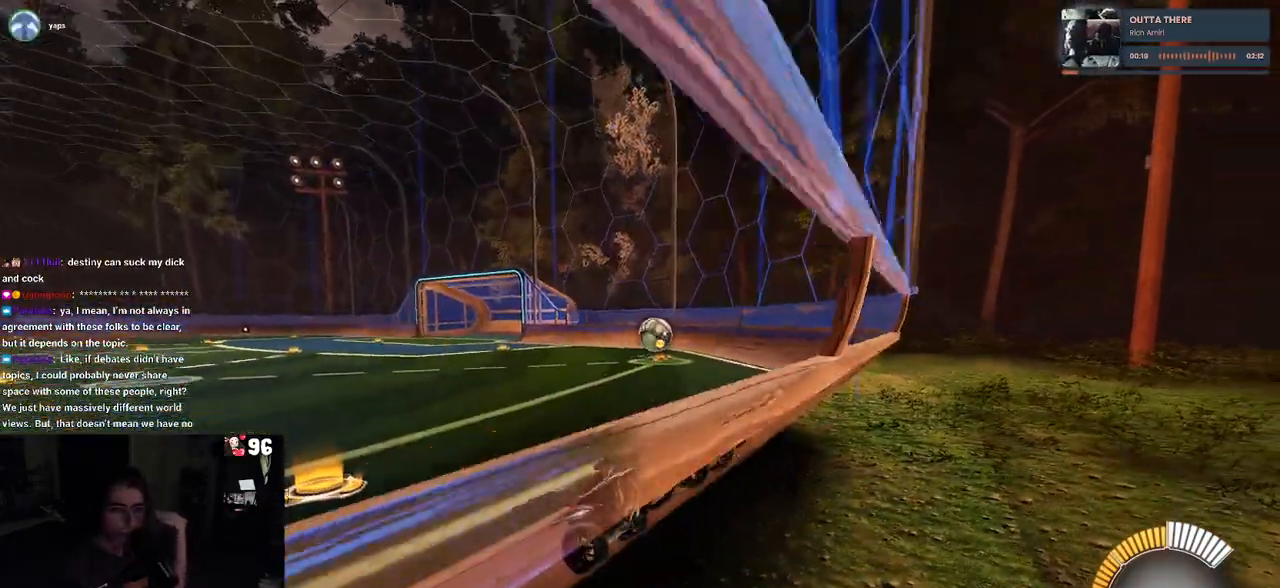
{"buttons": ["L2"], "left_stick": "left", "right_stick": "center", "events": [[200, "left_stick", "left"]]}
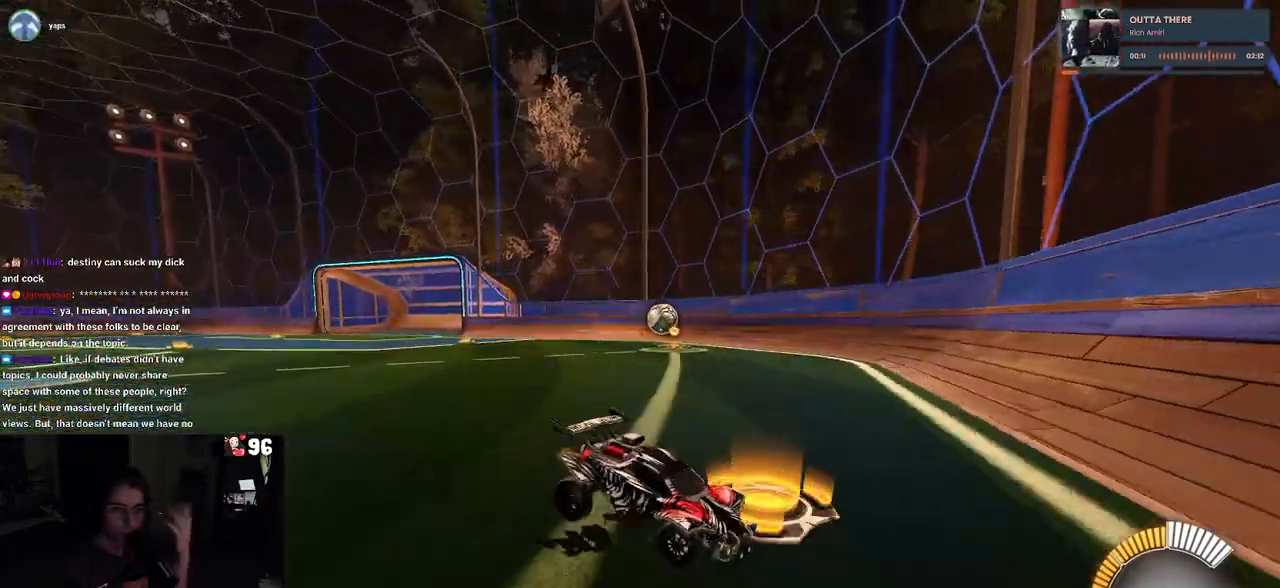
{"buttons": ["L2"], "left_stick": "center", "right_stick": "center", "events": [[317, "left_stick", "down-left"], [417, "left_stick", "center"]]}
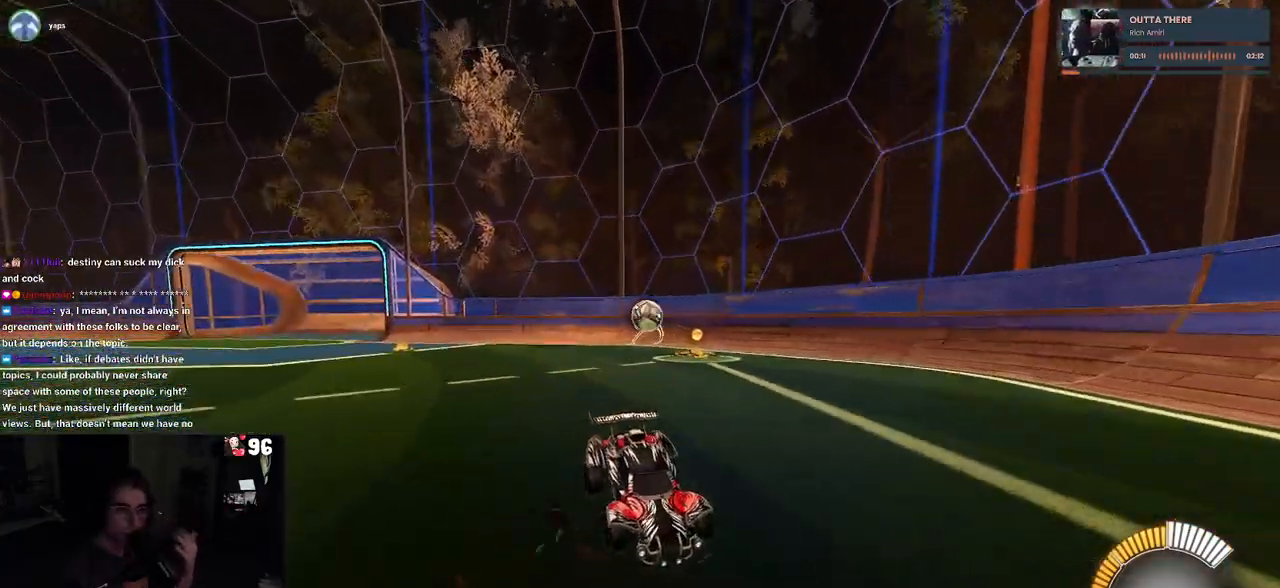
{"buttons": ["L2"], "left_stick": "left", "right_stick": "center", "events": [[317, "left_stick", "left"]]}
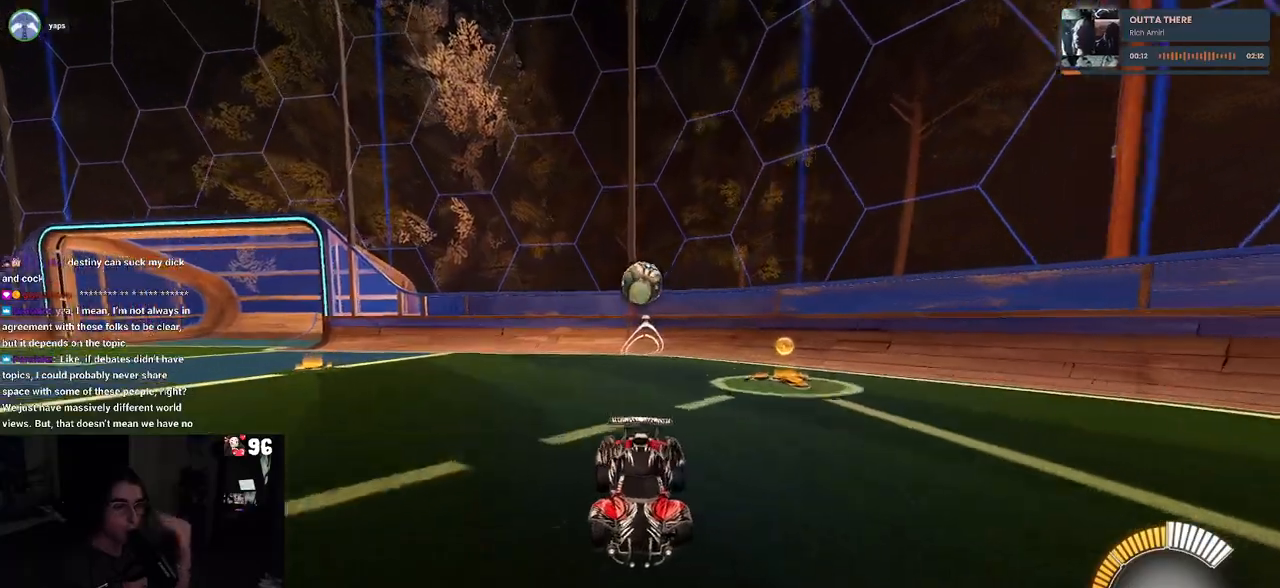
{"buttons": ["L2"], "left_stick": "right", "right_stick": "center", "events": [[17, "left_stick", "center"], [467, "left_stick", "right"]]}
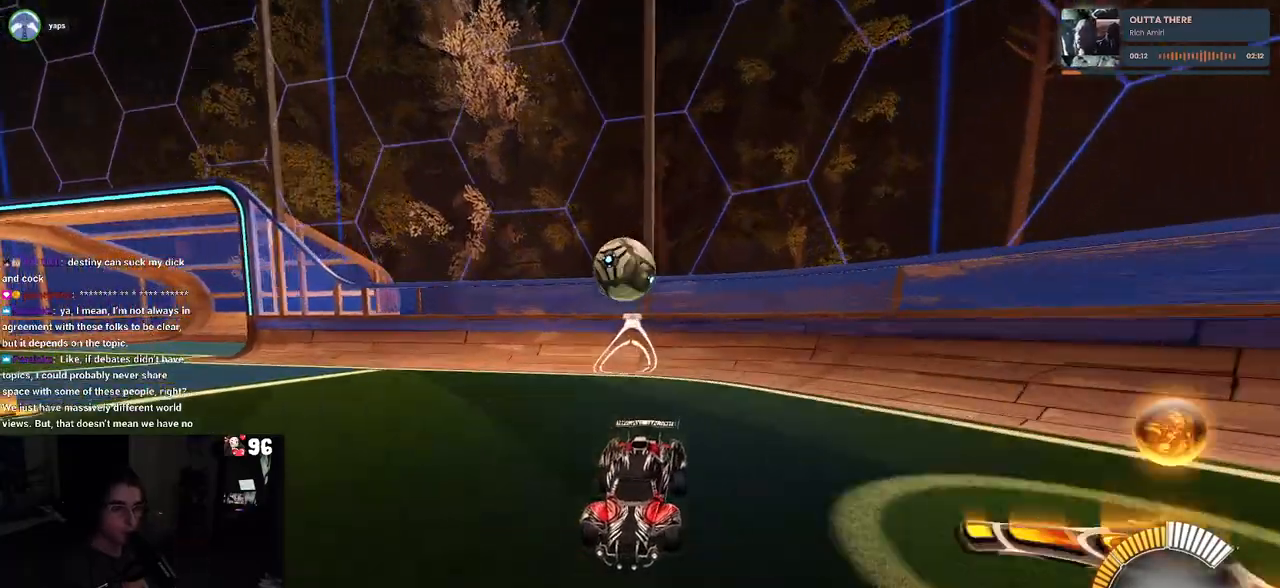
{"buttons": ["CROSS", "L2"], "left_stick": "center", "right_stick": "center", "events": [[400, "CROSS", "down"], [483, "left_stick", "center"]]}
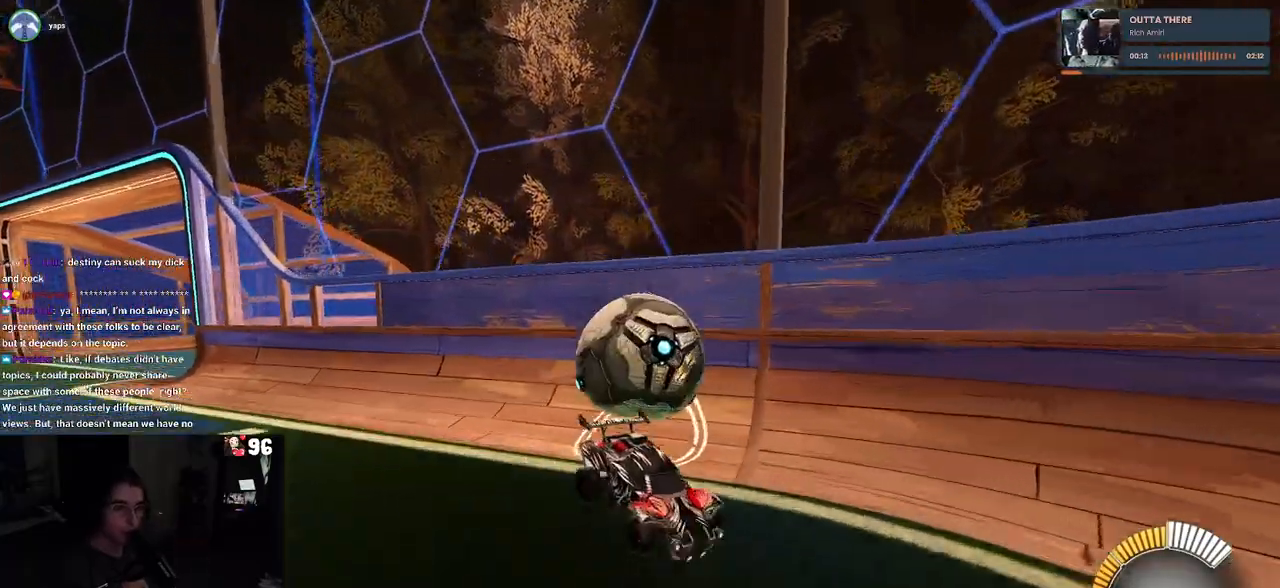
{"buttons": ["L2"], "left_stick": "left", "right_stick": "center", "events": [[17, "CROSS", "up"], [67, "left_stick", "left"], [367, "left_stick", "center"], [500, "left_stick", "left"]]}
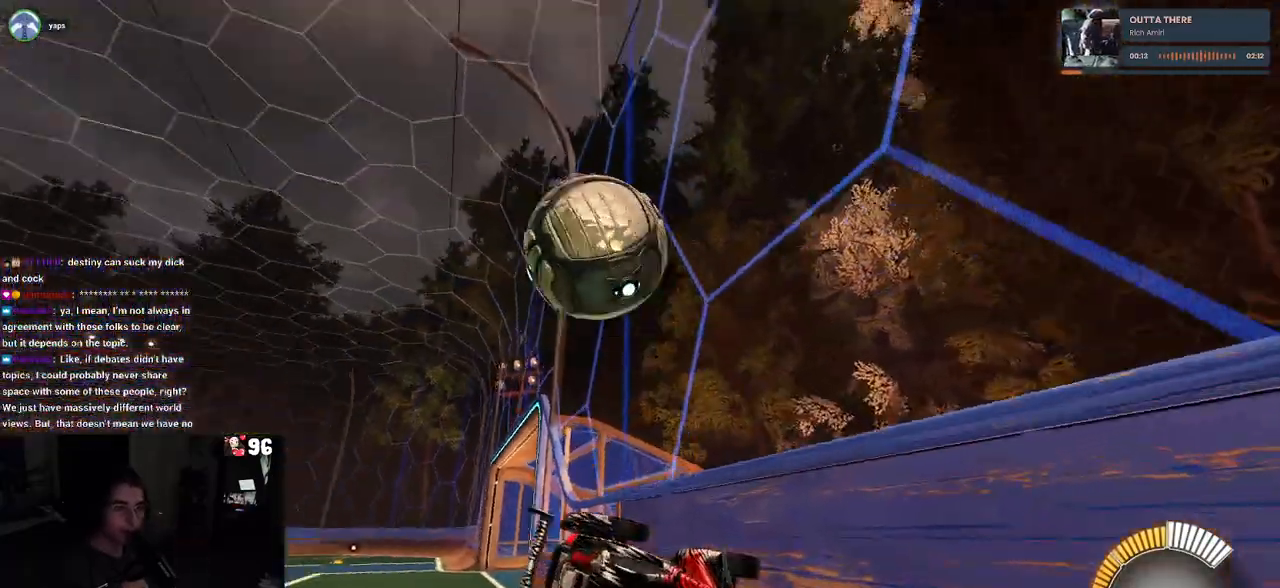
{"buttons": ["R2"], "left_stick": "left", "right_stick": "center", "events": [[100, "left_stick", "center"], [150, "L2", "up"], [317, "R2", "down"], [317, "left_stick", "left"]]}
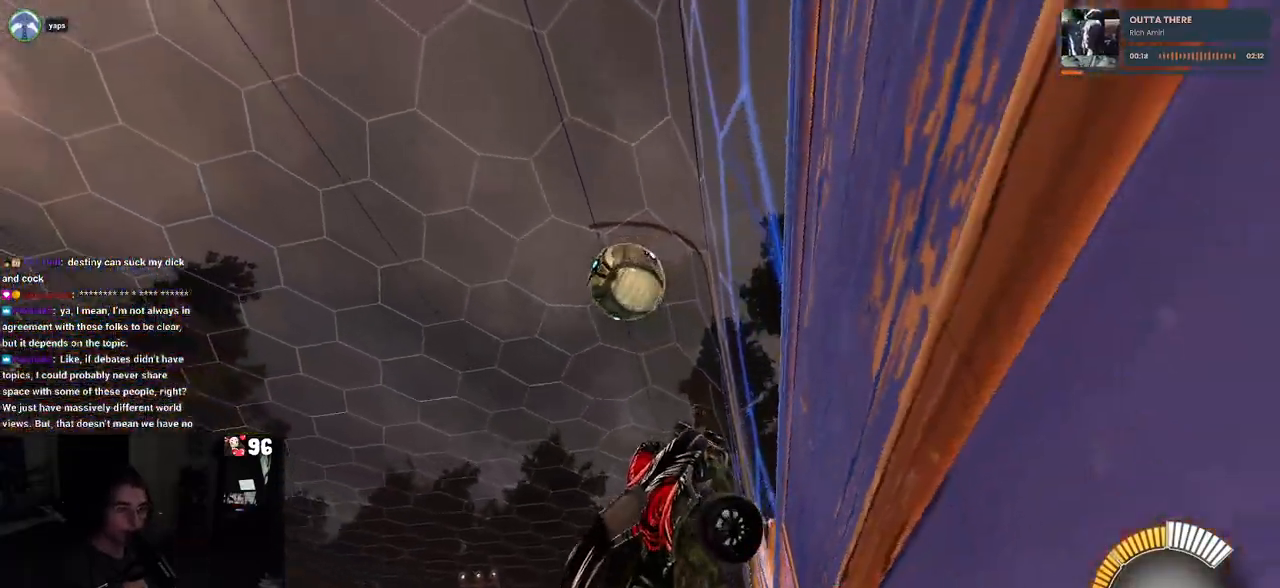
{"buttons": ["R2"], "left_stick": "left", "right_stick": "center", "events": []}
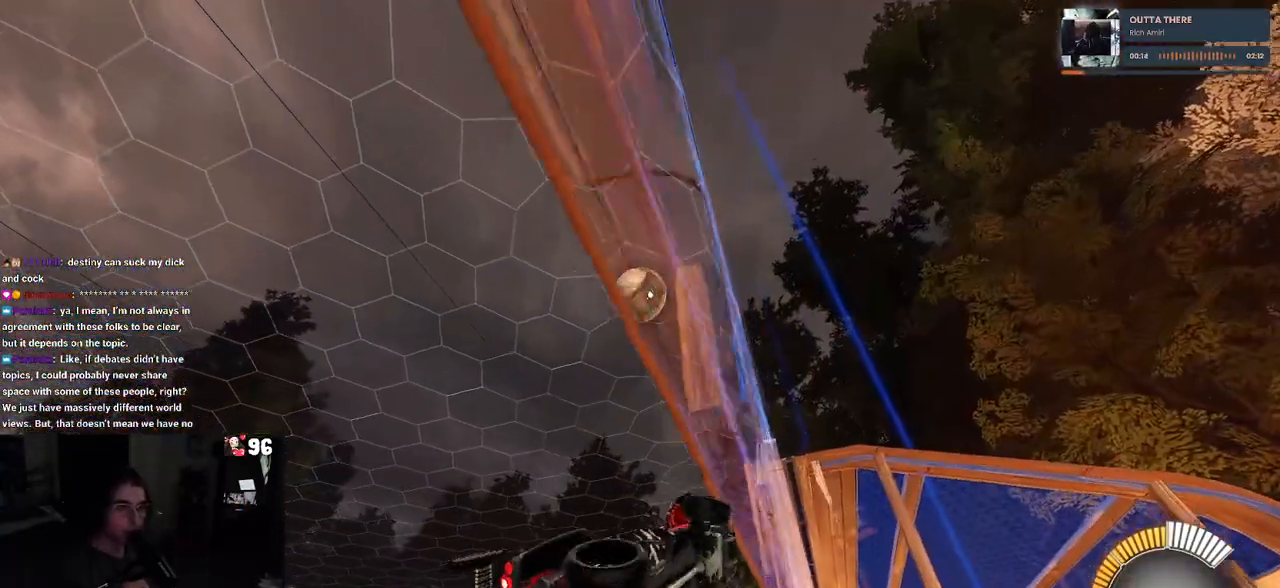
{"buttons": ["R2"], "left_stick": "center", "right_stick": "center", "events": [[367, "left_stick", "center"]]}
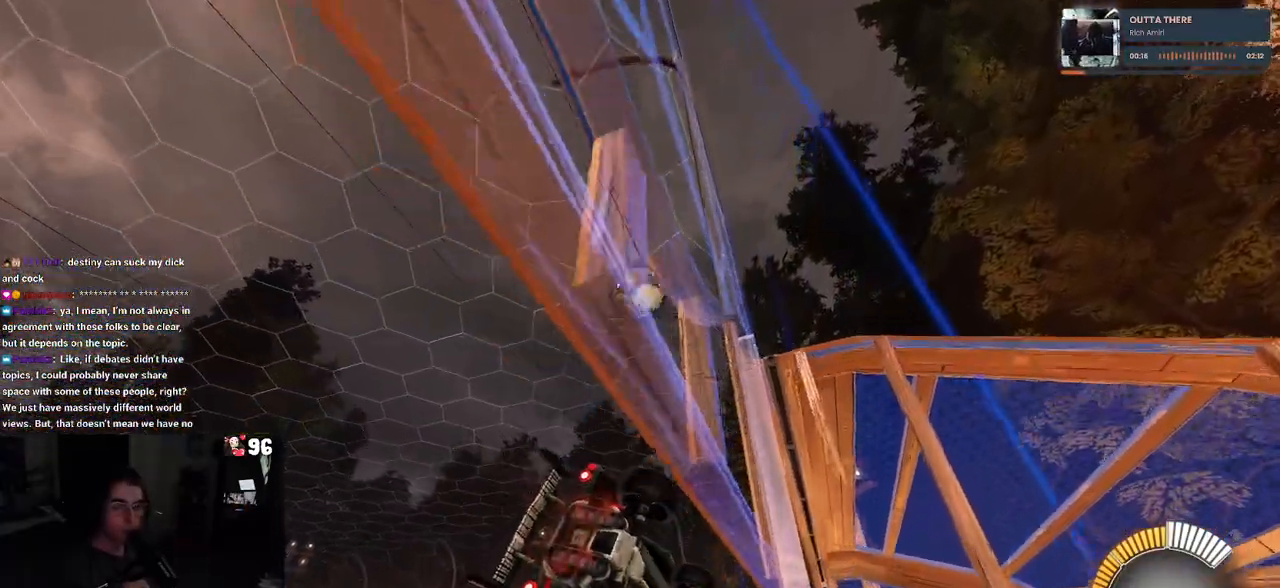
{"buttons": ["R2"], "left_stick": "center", "right_stick": "center", "events": []}
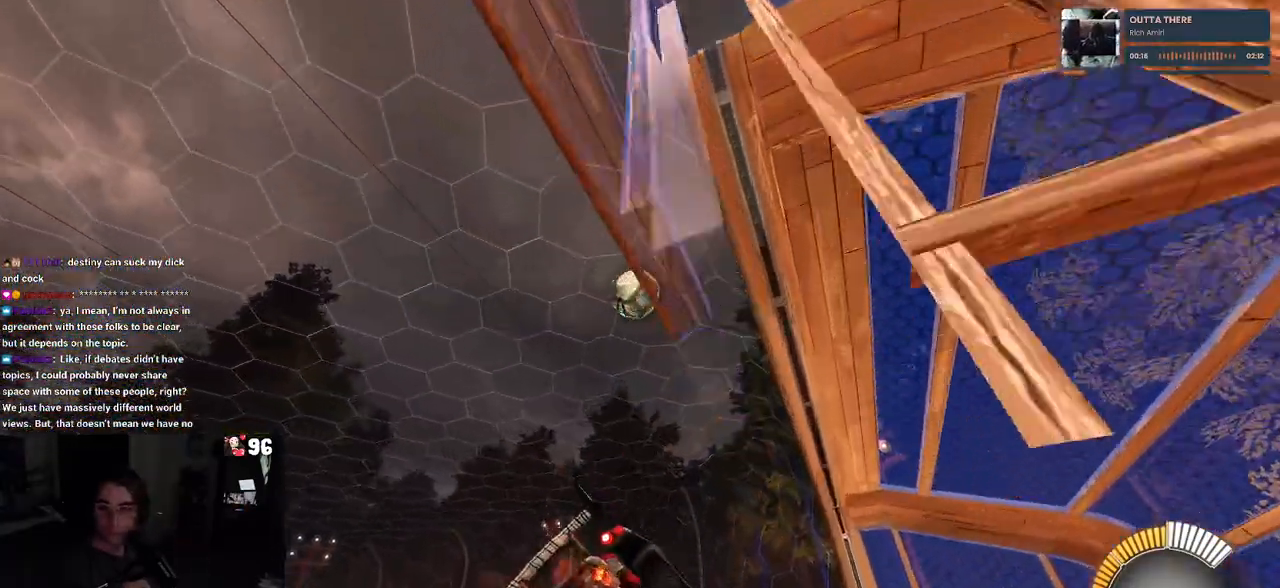
{"buttons": ["R1", "R2"], "left_stick": "center", "right_stick": "center", "events": [[433, "R1", "down"]]}
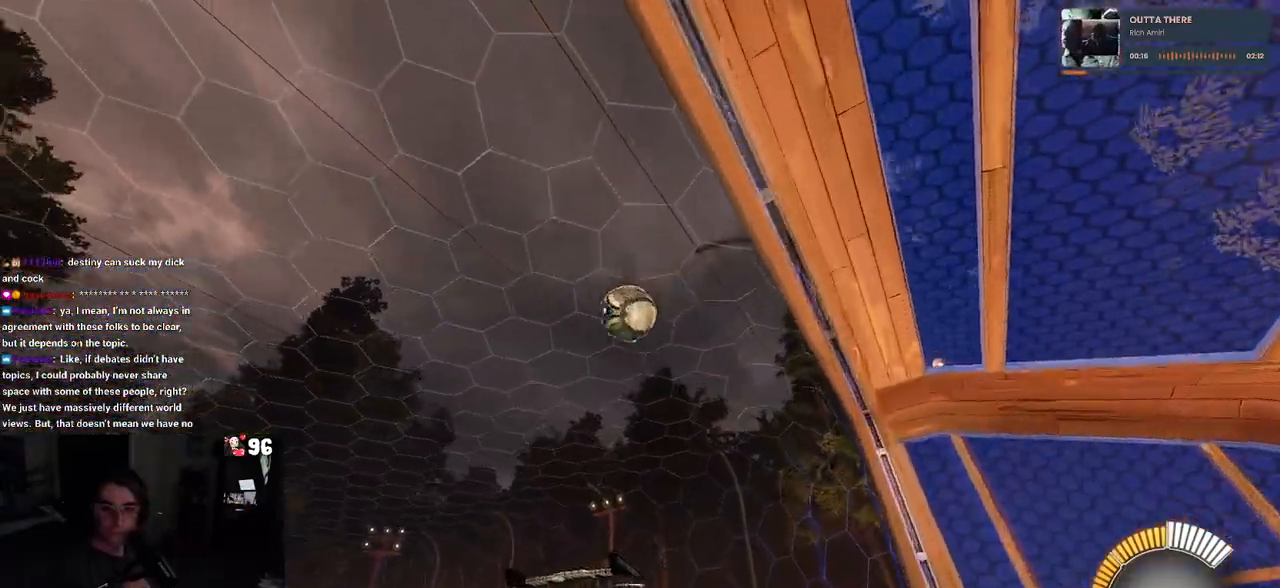
{"buttons": ["R2"], "left_stick": "center", "right_stick": "center", "events": [[100, "left_stick", "left"], [167, "R1", "up"], [233, "left_stick", "center"], [333, "left_stick", "left"], [500, "left_stick", "center"]]}
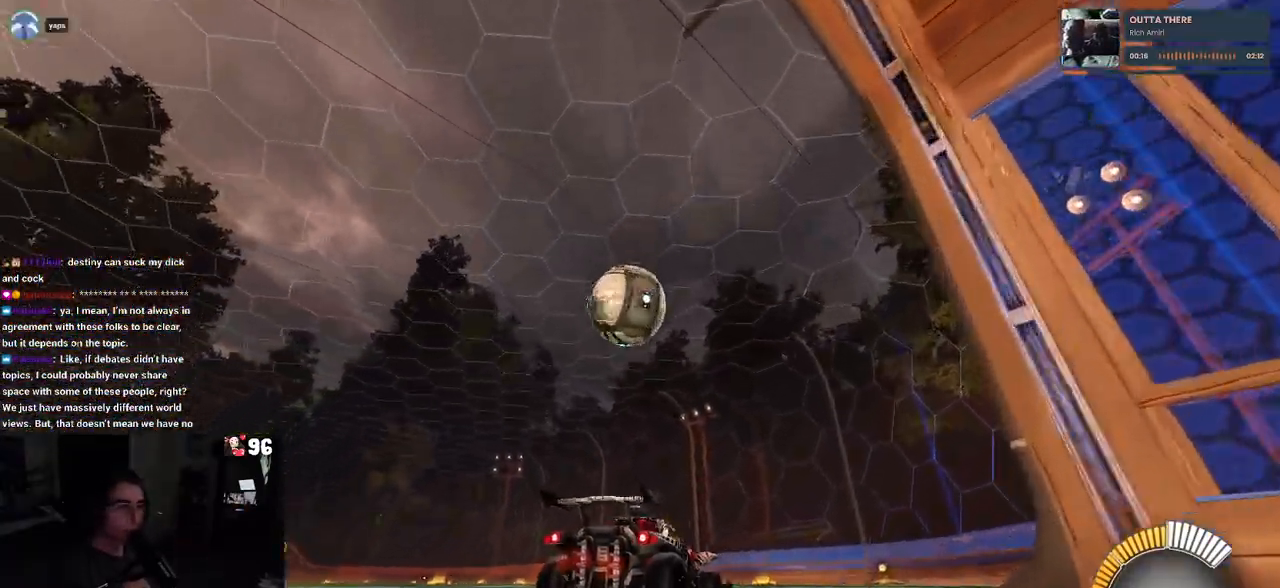
{"buttons": ["R1", "R2"], "left_stick": "left", "right_stick": "center", "events": [[150, "R1", "down"], [333, "left_stick", "left"]]}
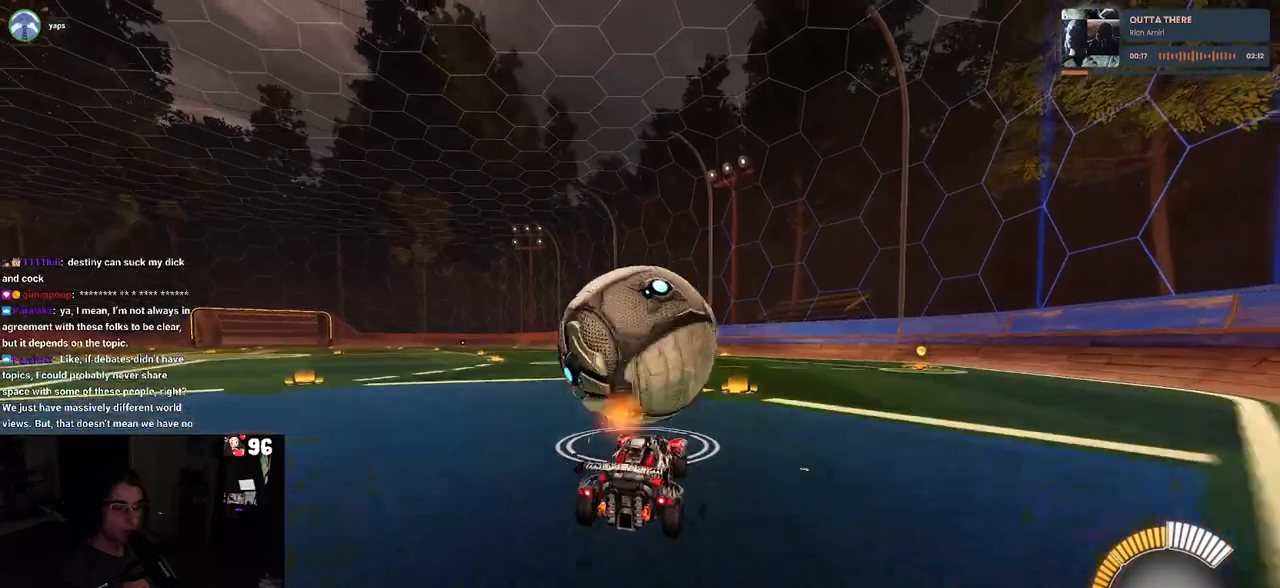
{"buttons": ["R2"], "left_stick": "down-right", "right_stick": "center", "events": [[17, "R1", "up"], [17, "left_stick", "center"], [500, "left_stick", "down-right"]]}
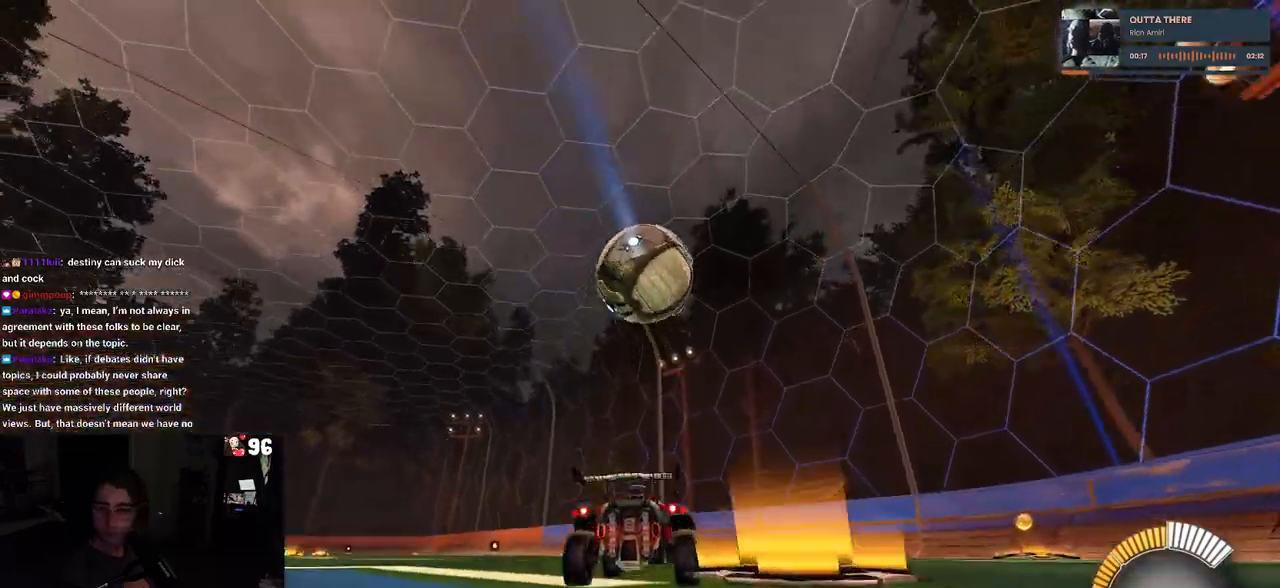
{"buttons": [], "left_stick": "center", "right_stick": "center", "events": [[67, "R2", "up"], [467, "left_stick", "center"]]}
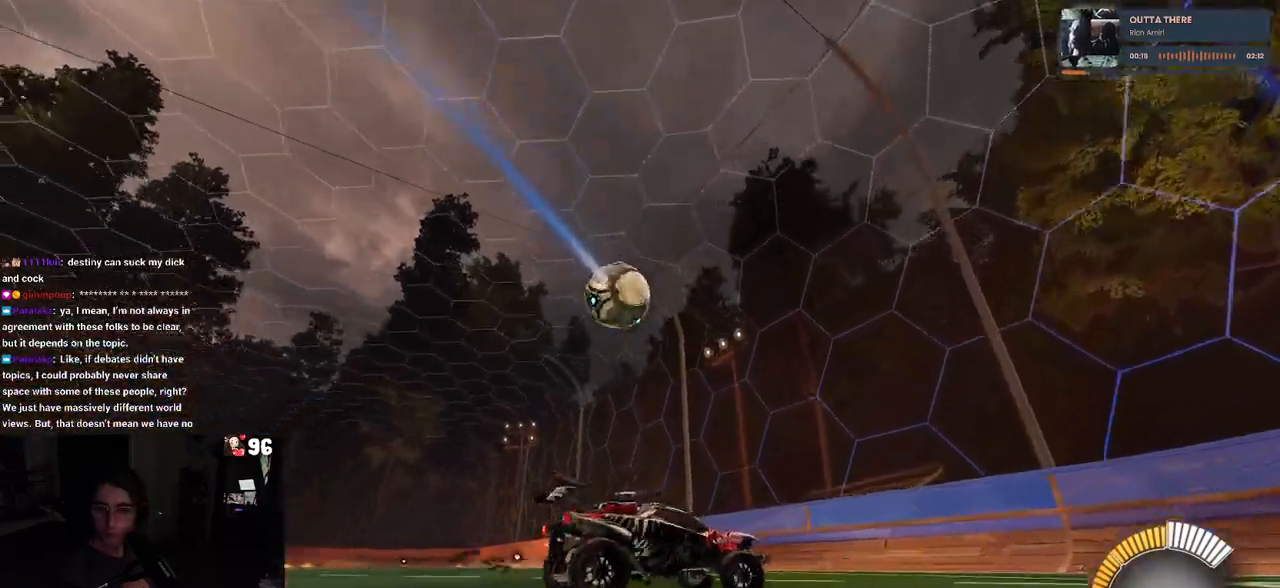
{"buttons": ["R2"], "left_stick": "left", "right_stick": "center", "events": [[17, "R2", "down"], [67, "left_stick", "left"], [183, "SQUARE", "down"], [300, "SQUARE", "up"]]}
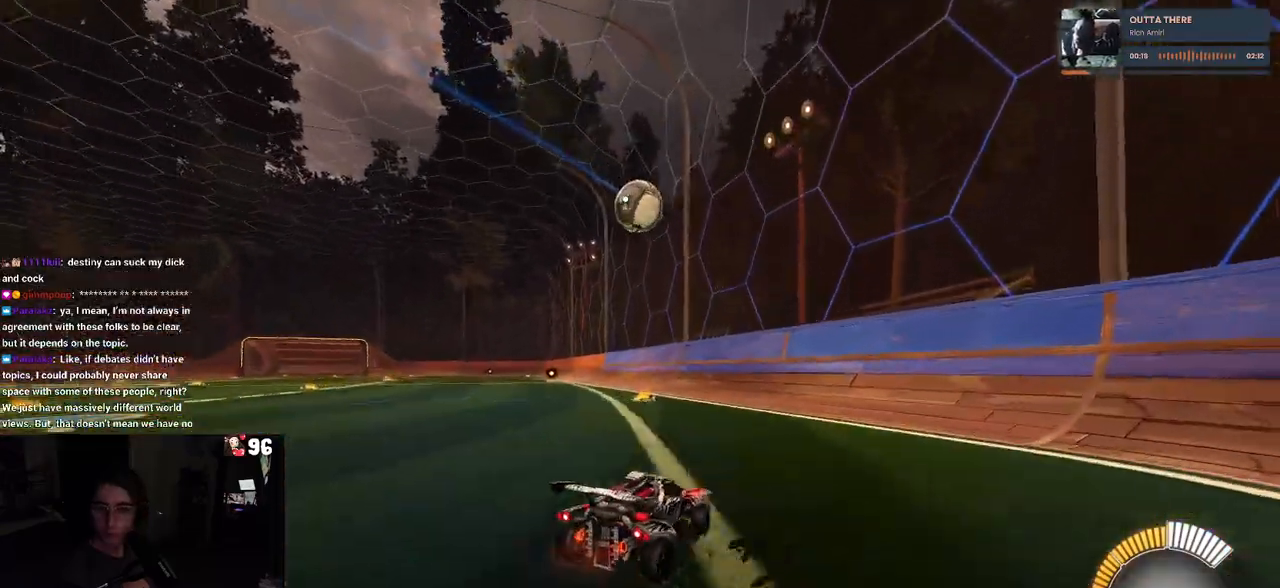
{"buttons": ["R2"], "left_stick": "center", "right_stick": "center", "events": [[417, "left_stick", "center"]]}
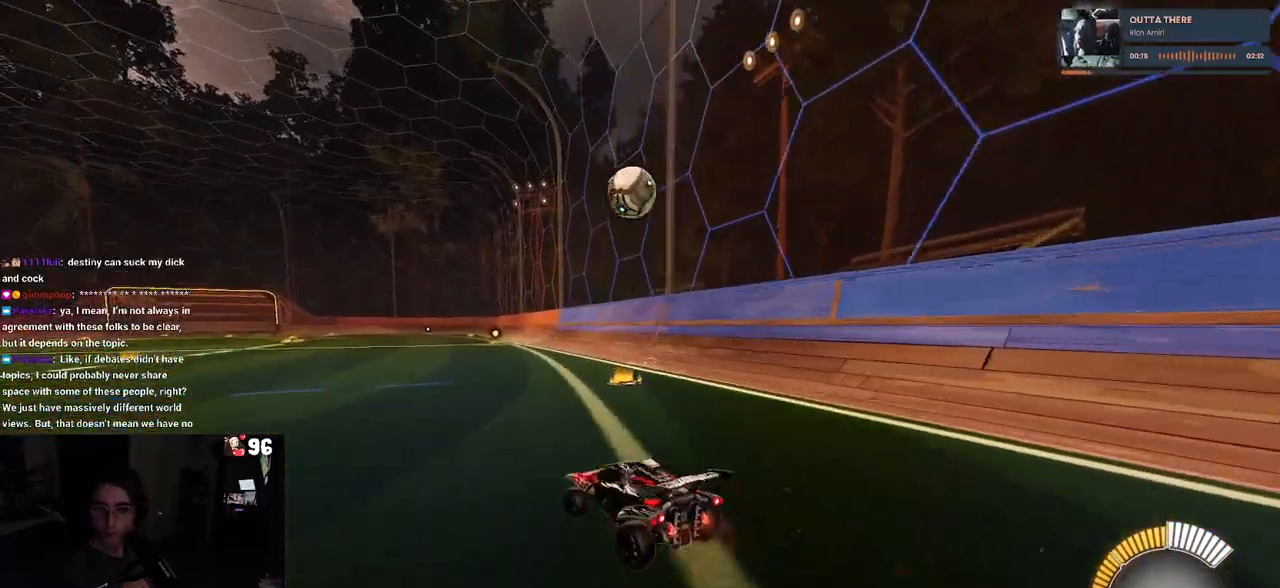
{"buttons": ["R1", "R2"], "left_stick": "center", "right_stick": "center", "events": [[417, "R1", "down"]]}
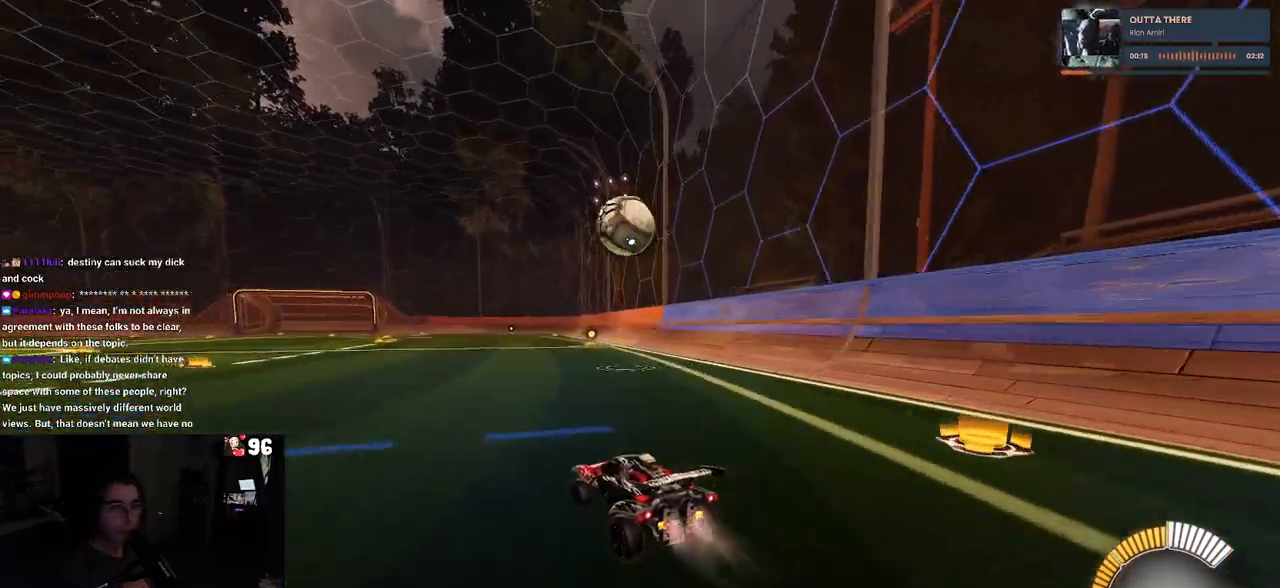
{"buttons": ["R2"], "left_stick": "center", "right_stick": "center", "events": [[267, "R1", "up"]]}
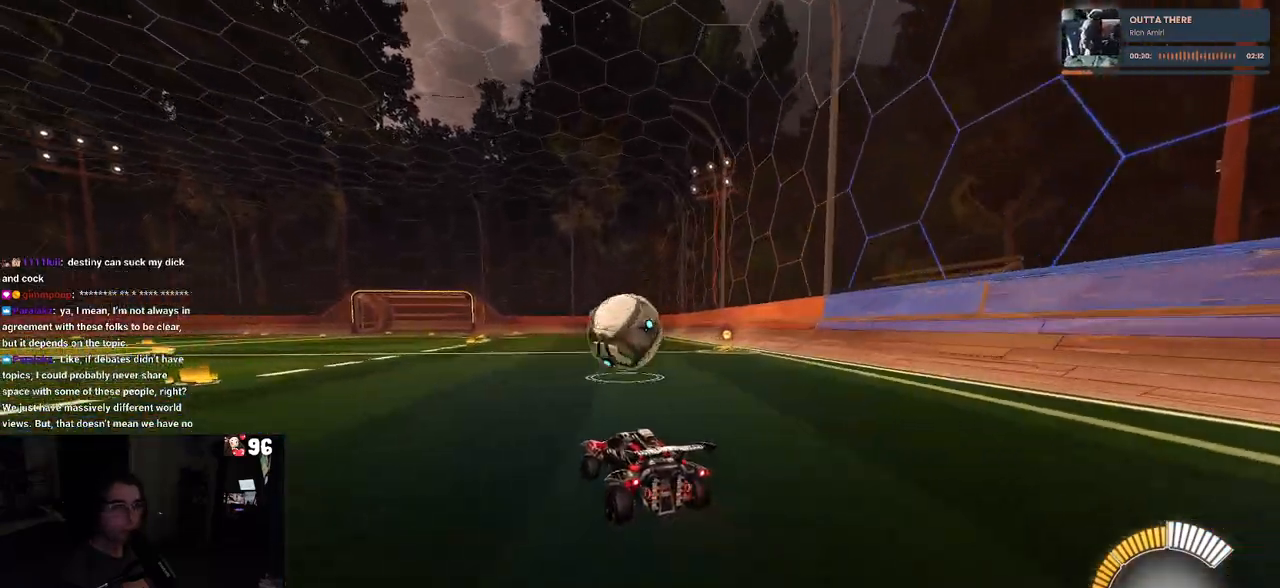
{"buttons": ["R2"], "left_stick": "center", "right_stick": "center", "events": [[167, "left_stick", "left"], [267, "left_stick", "down"], [283, "CROSS", "down"], [317, "left_stick", "down-right"], [450, "CROSS", "up"], [483, "left_stick", "center"]]}
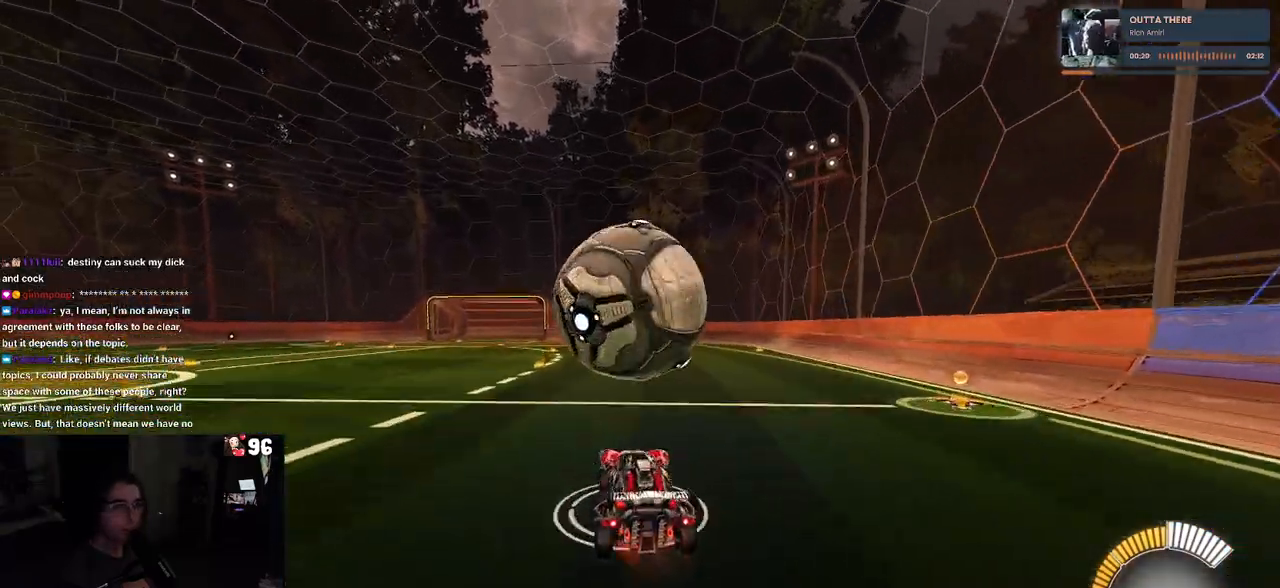
{"buttons": ["L1", "R1", "R2"], "left_stick": "center", "right_stick": "center", "events": [[17, "CROSS", "down"], [50, "left_stick", "down"], [150, "L1", "down"], [200, "CROSS", "up"], [250, "left_stick", "down-right"], [333, "R1", "down"], [383, "left_stick", "center"]]}